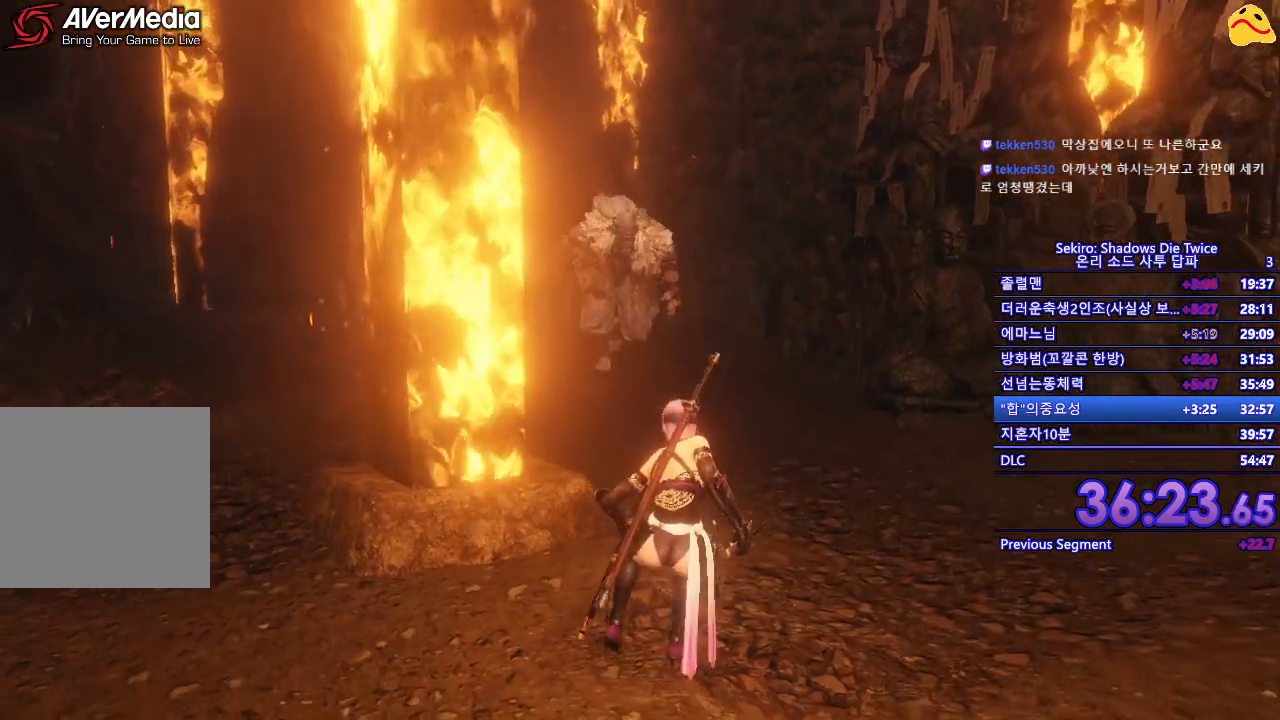
Gameplay with a controller (Xbox layout); each line is a JSON object with the inputs held at the frame after it. "events" lists button and stick changes between this image and that frame as [ms after this image, input, new state], when the widget could be followed in between.
{"buttons": [], "left_stick": "center", "right_stick": "center", "events": [[267, "left_stick", "center"]]}
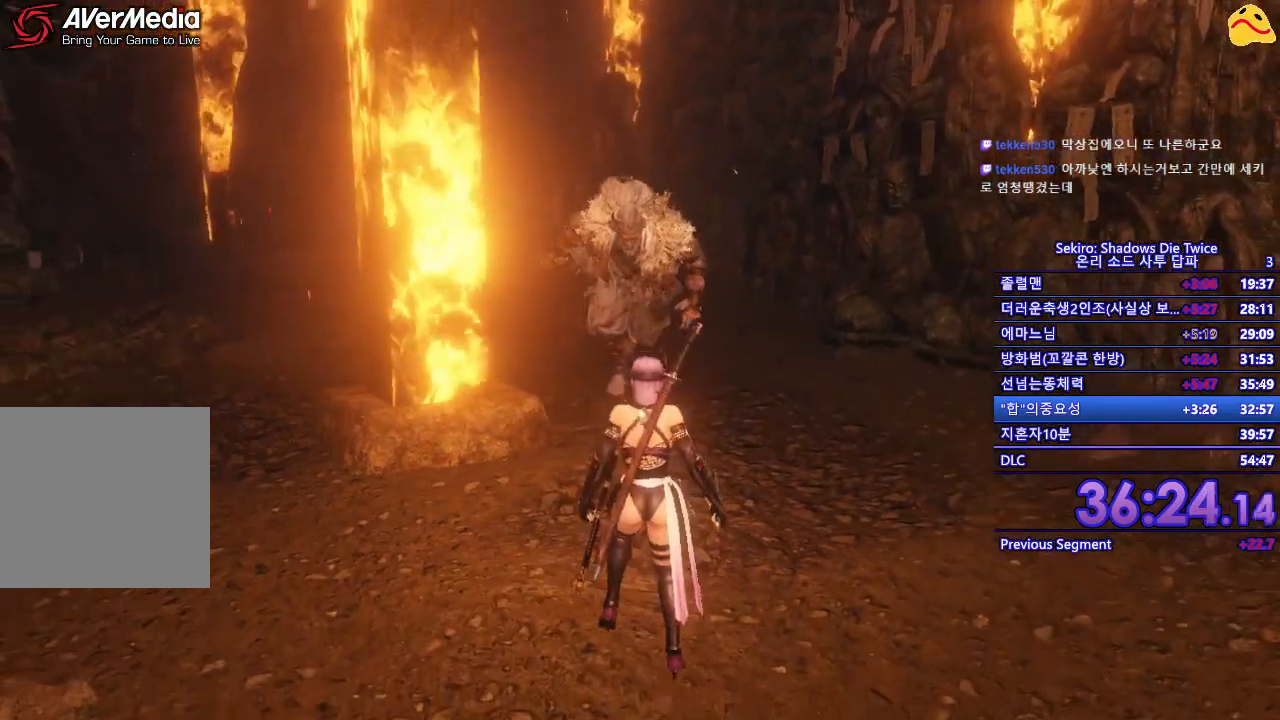
{"buttons": [], "left_stick": "center", "right_stick": "center", "events": []}
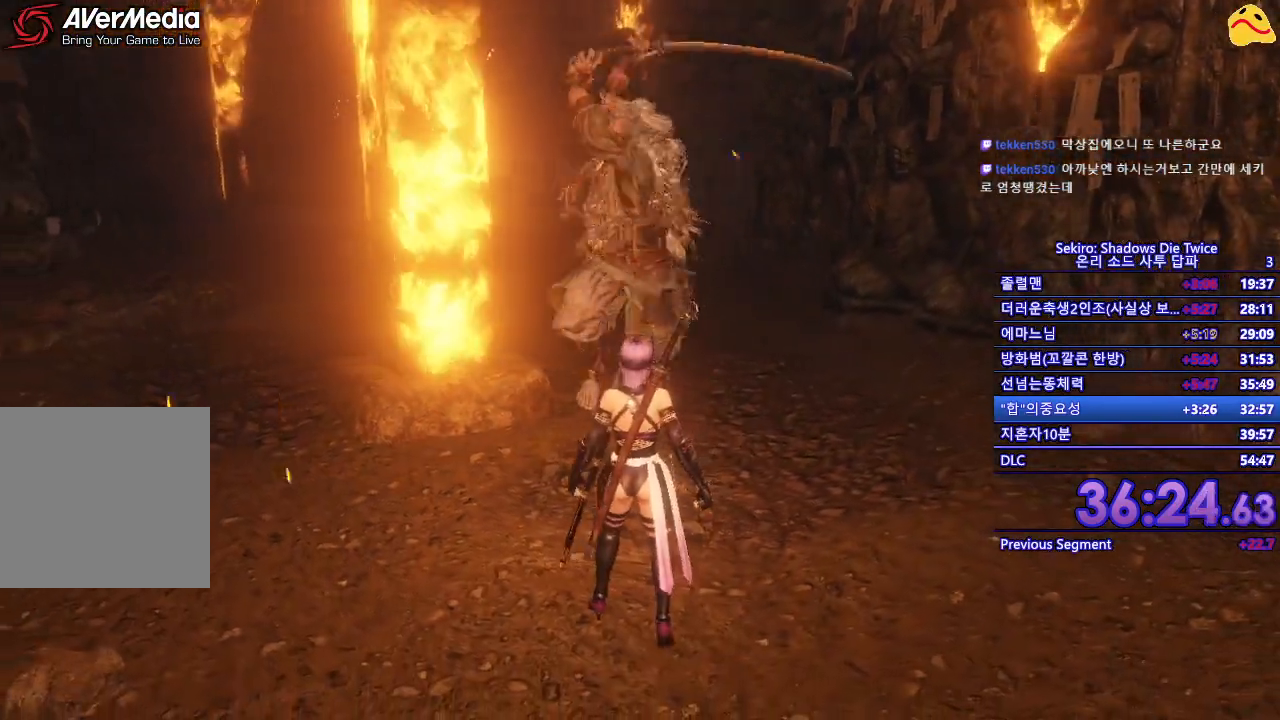
{"buttons": [], "left_stick": "center", "right_stick": "center", "events": [[83, "L1", "down"], [83, "L2", "down"], [150, "L2", "up"], [300, "L1", "up"]]}
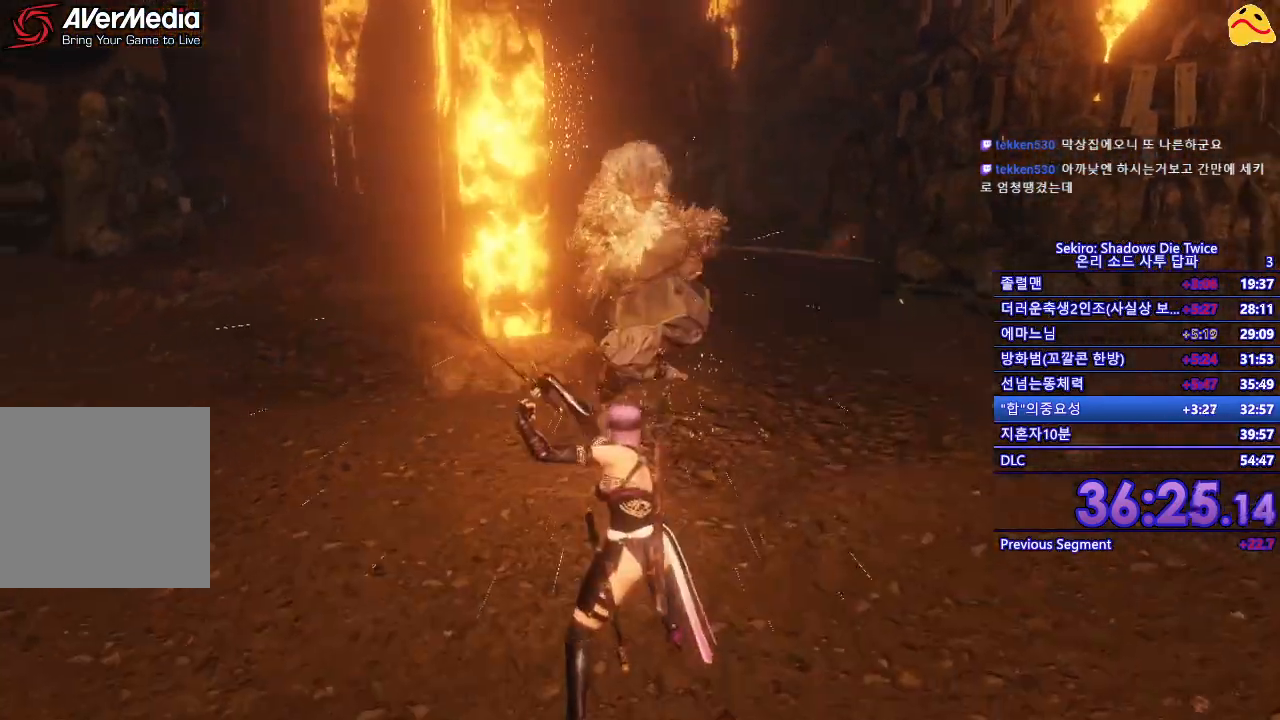
{"buttons": [], "left_stick": "center", "right_stick": "center", "events": [[250, "L1", "down"], [250, "L2", "down"], [467, "L2", "up"], [500, "L1", "up"]]}
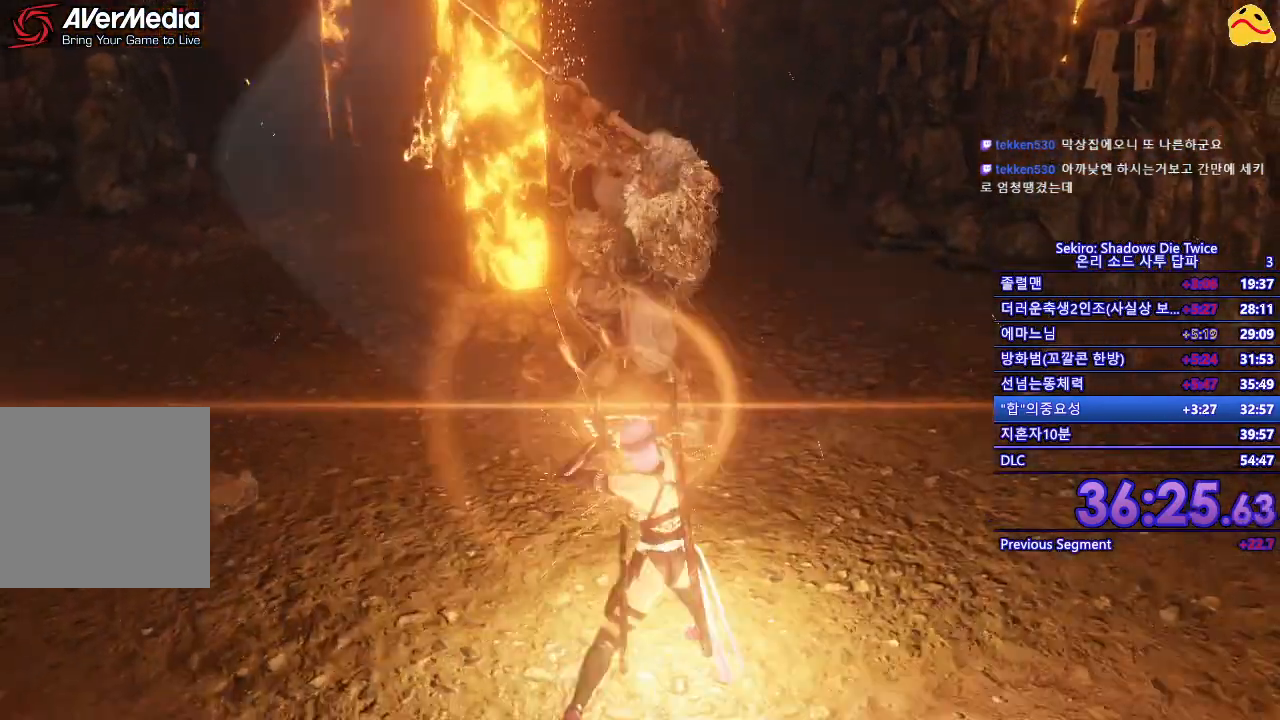
{"buttons": [], "left_stick": "center", "right_stick": "center", "events": []}
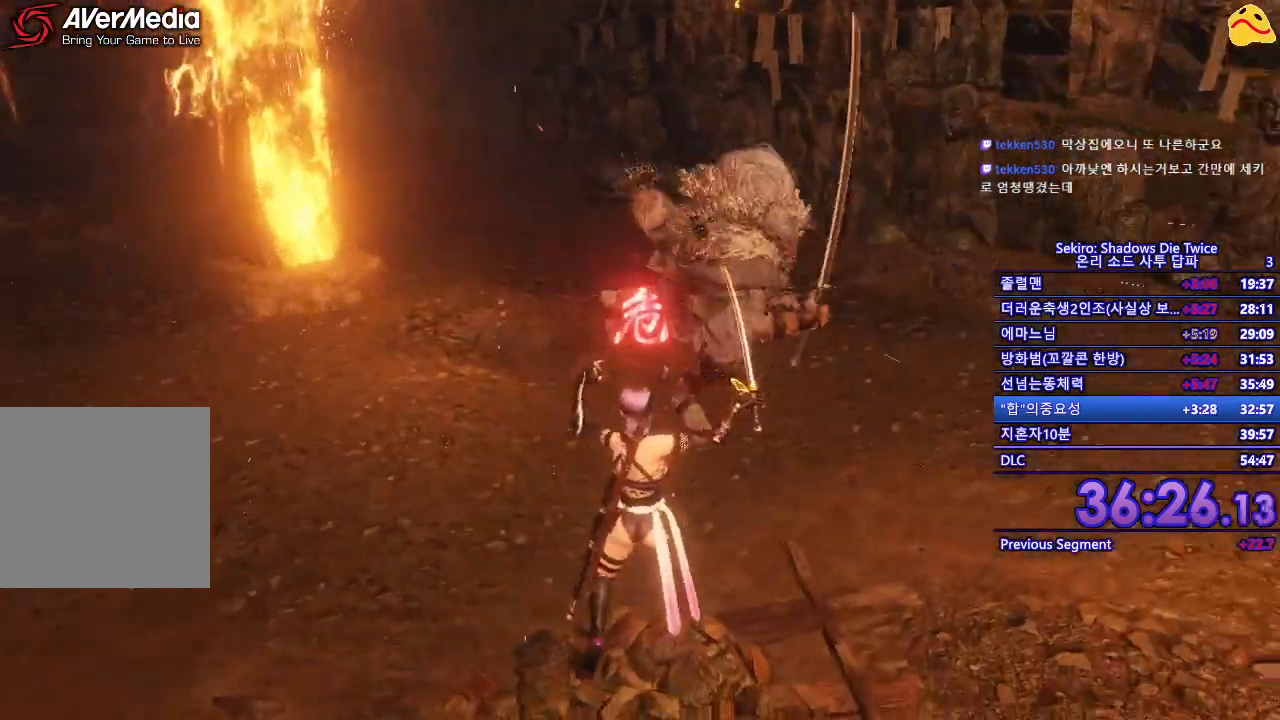
{"buttons": [], "left_stick": "center", "right_stick": "center", "events": [[333, "A", "down"], [433, "A", "up"]]}
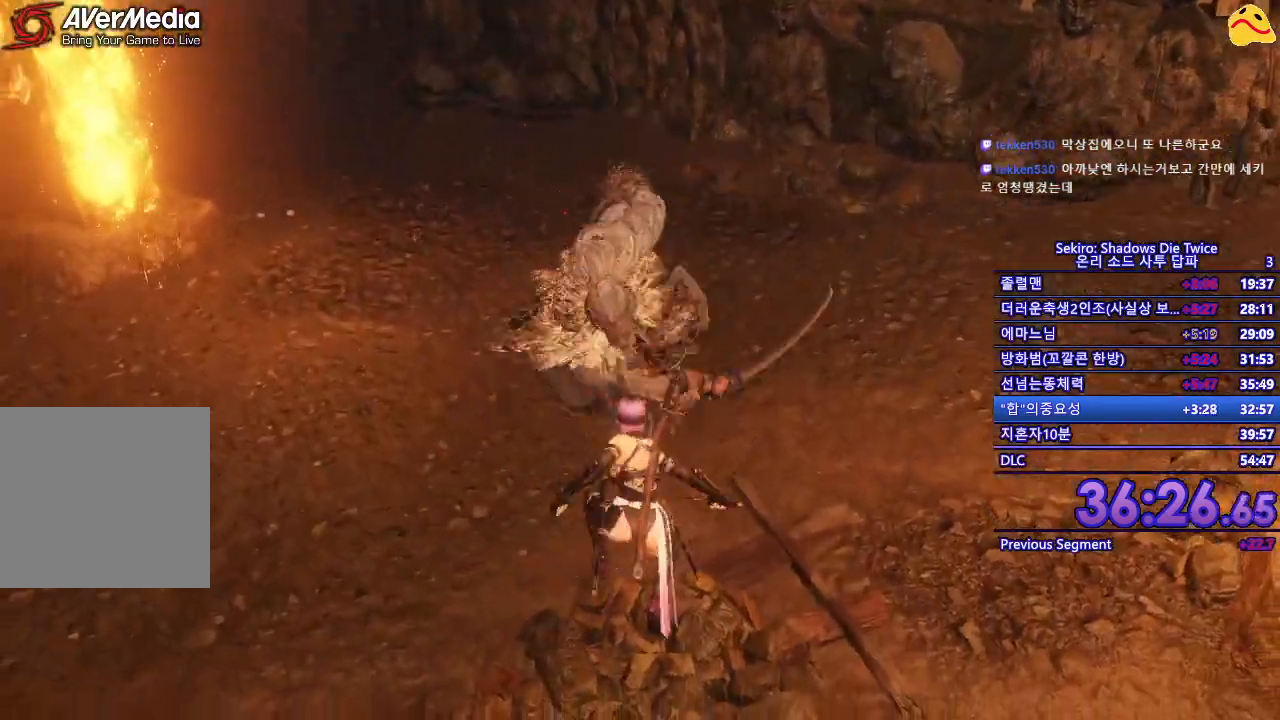
{"buttons": [], "left_stick": "center", "right_stick": "center", "events": [[17, "R1", "down"], [167, "R1", "up"], [250, "R1", "down"], [350, "R1", "up"], [417, "R1", "down"], [433, "R2", "down"], [483, "R2", "up"], [500, "R1", "up"]]}
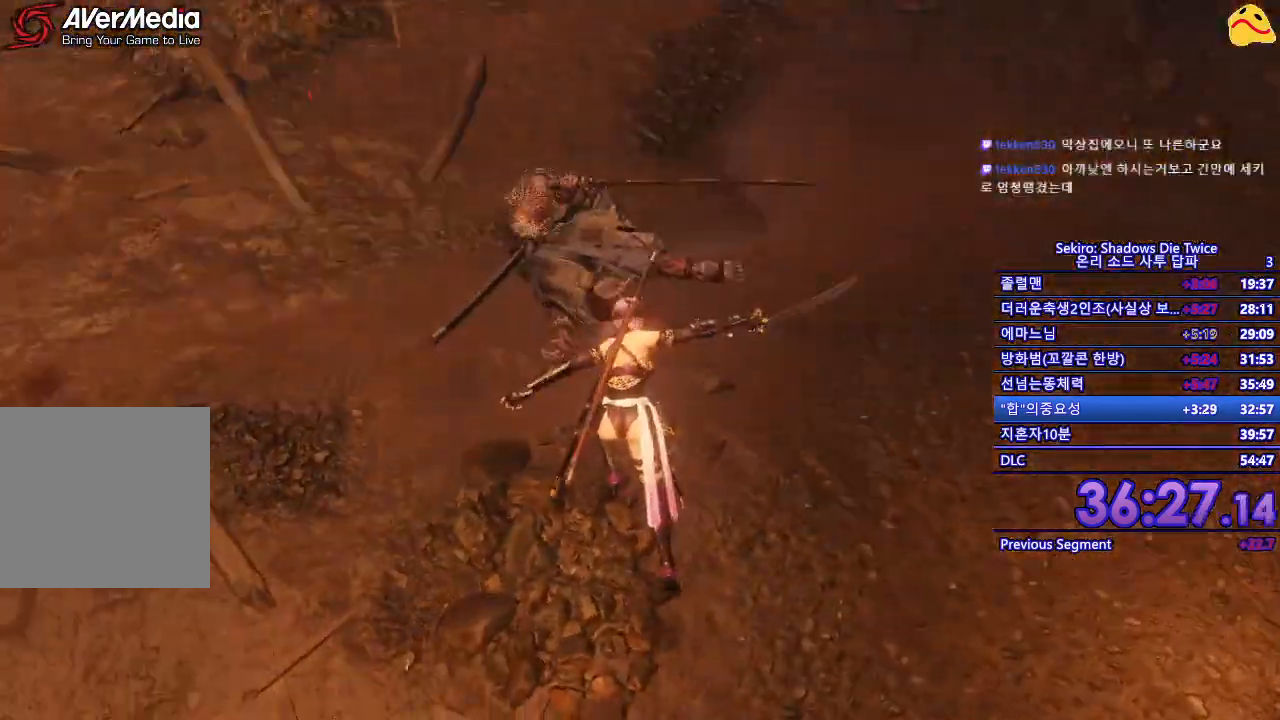
{"buttons": ["R1"], "left_stick": "center", "right_stick": "center", "events": [[100, "R1", "down"], [183, "R1", "up"], [267, "R1", "down"], [367, "R1", "up"], [450, "R1", "down"]]}
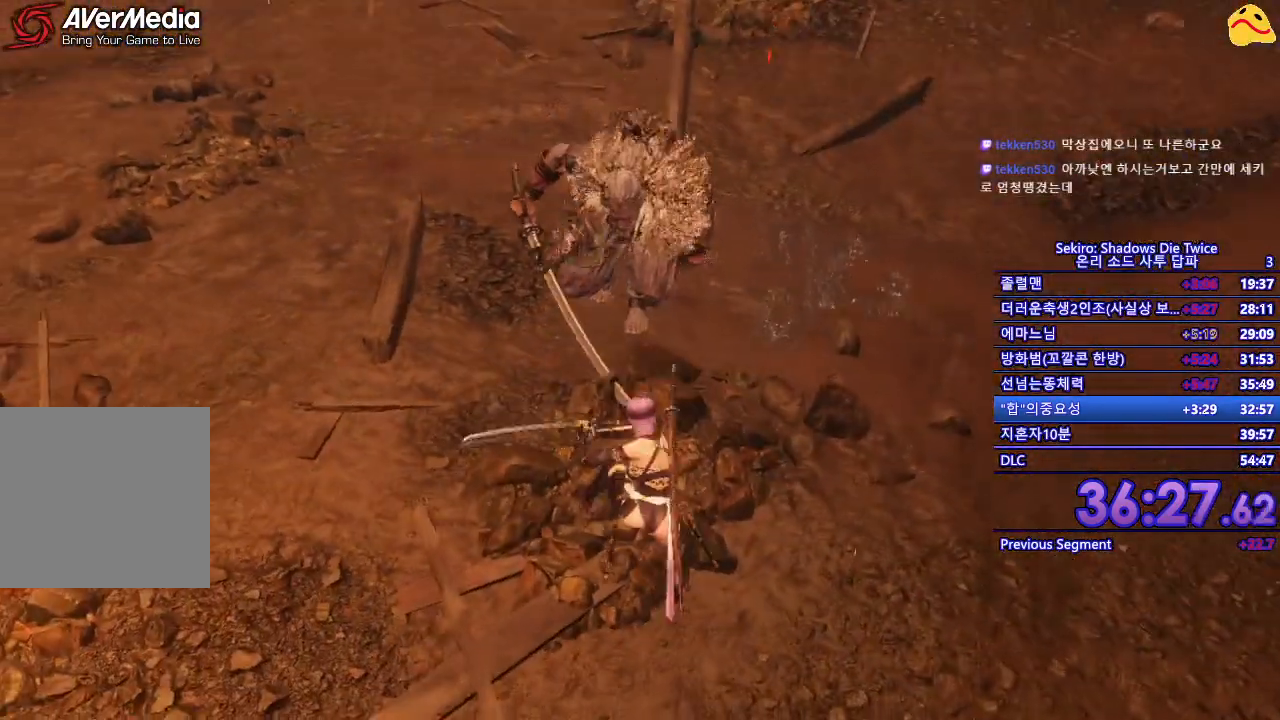
{"buttons": [], "left_stick": "center", "right_stick": "center", "events": [[17, "R1", "up"], [117, "R1", "down"], [233, "R1", "up"]]}
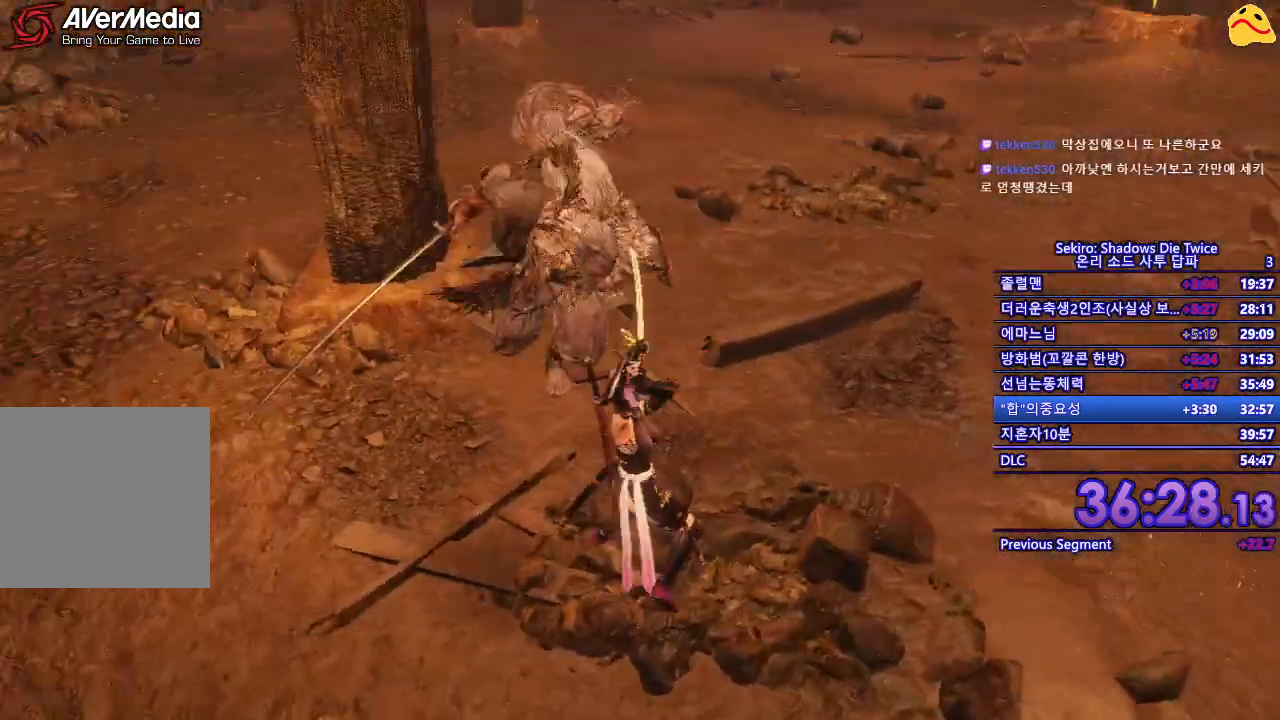
{"buttons": [], "left_stick": "center", "right_stick": "center", "events": [[200, "R1", "down"], [317, "R2", "down"], [367, "R2", "up"], [400, "R1", "up"]]}
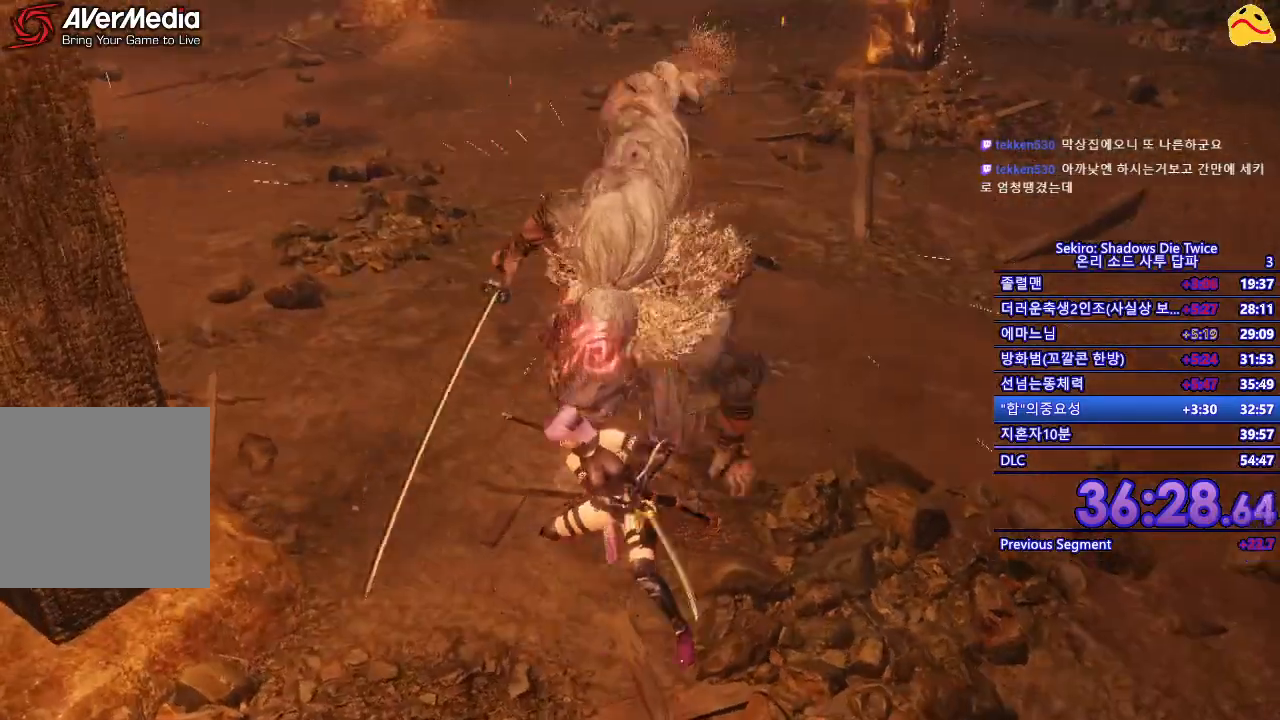
{"buttons": [], "left_stick": "center", "right_stick": "center", "events": [[283, "R1", "down"], [283, "R2", "down"], [333, "R2", "up"], [450, "R1", "up"]]}
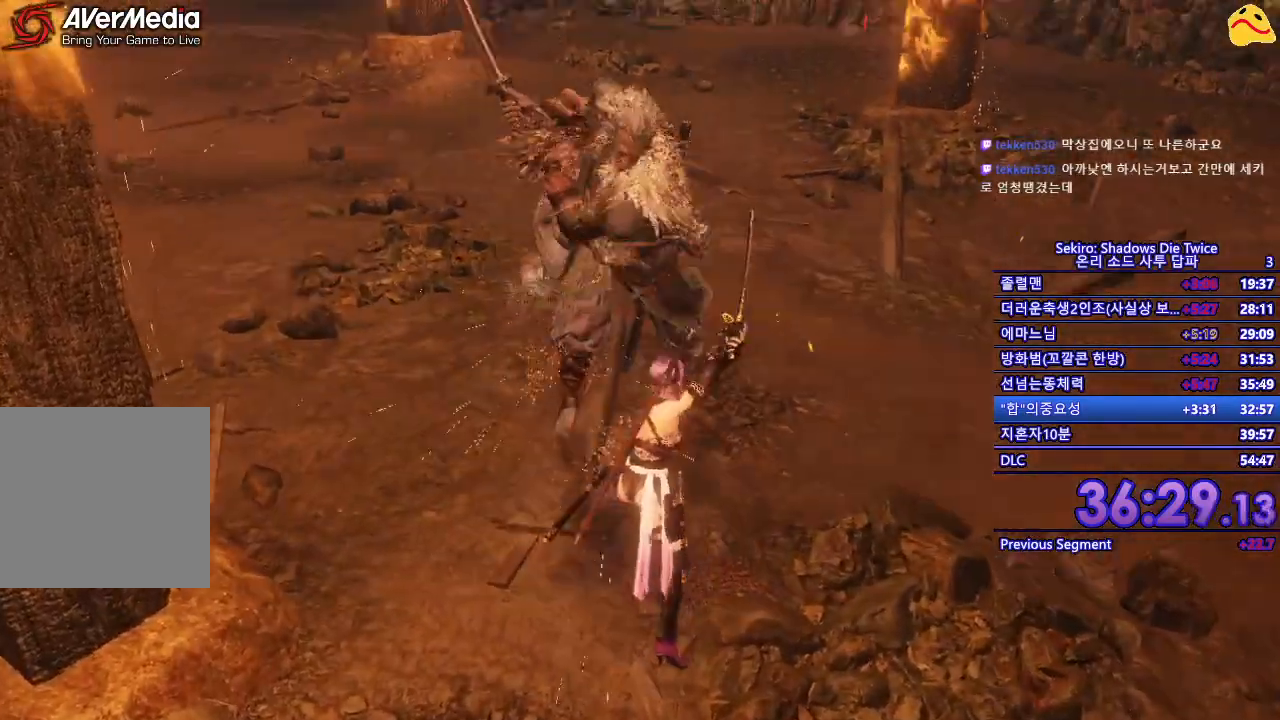
{"buttons": [], "left_stick": "center", "right_stick": "center", "events": []}
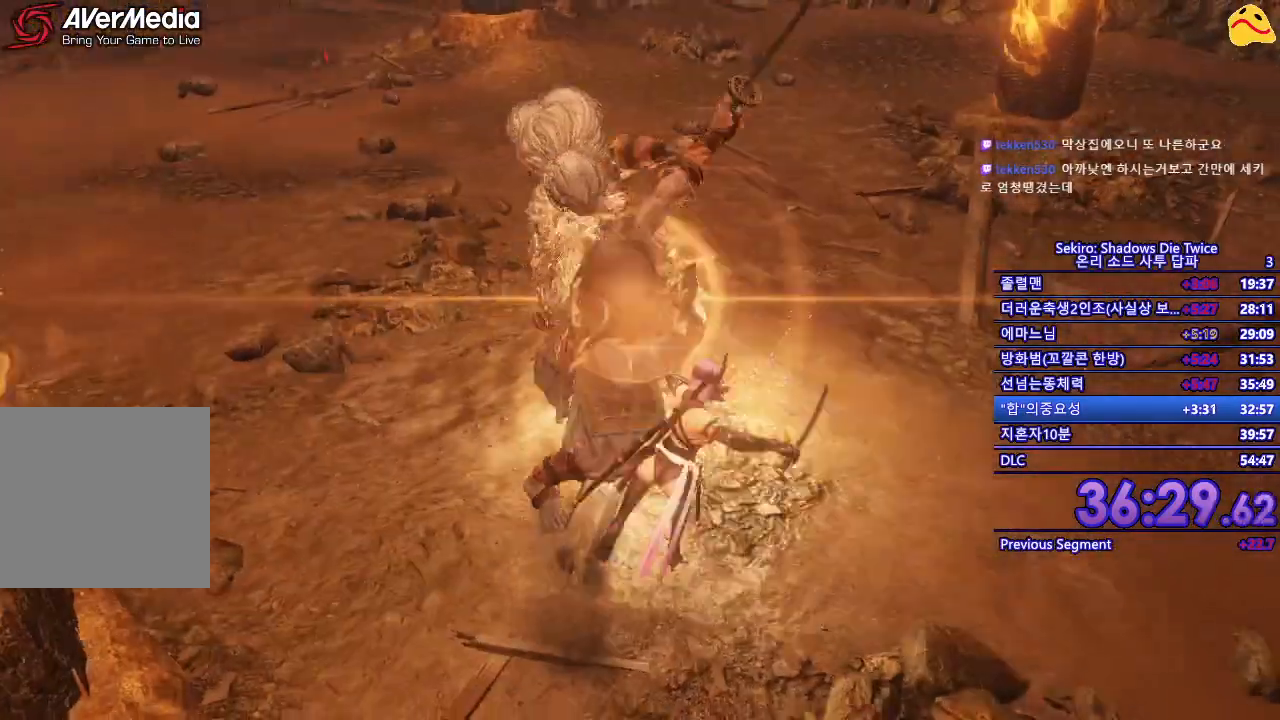
{"buttons": ["L1"], "left_stick": "center", "right_stick": "center", "events": [[483, "L1", "down"]]}
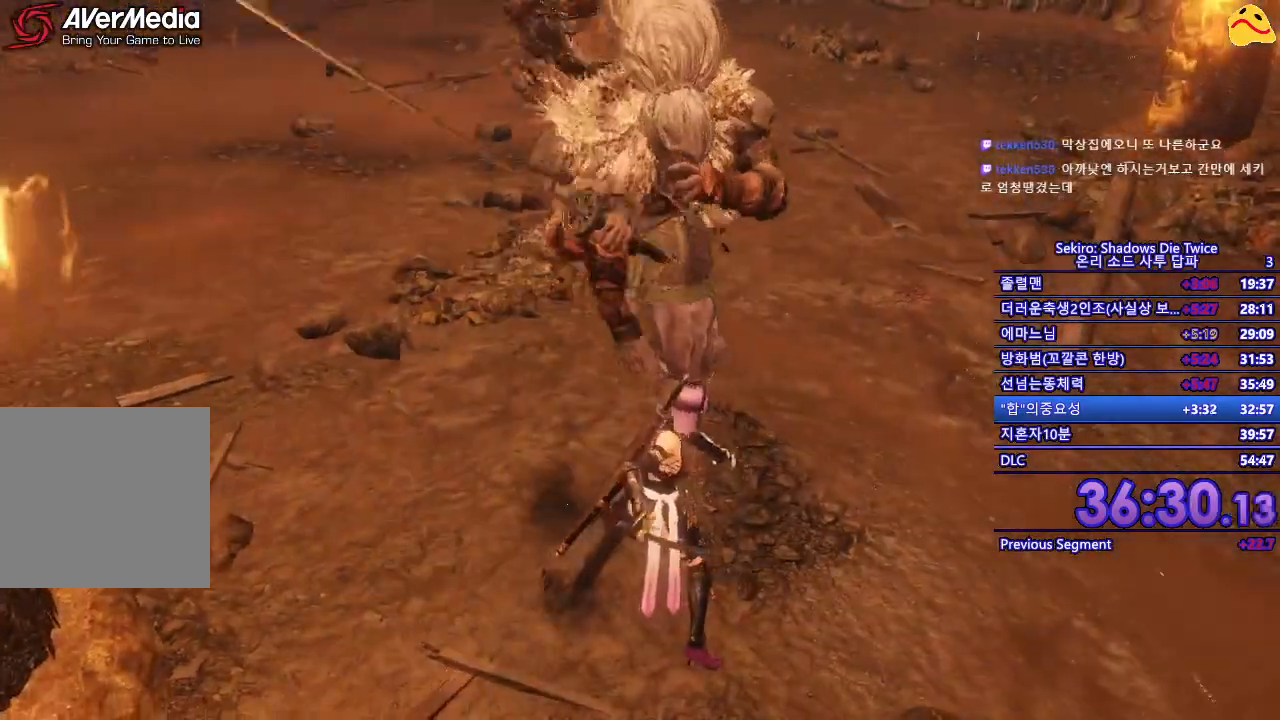
{"buttons": [], "left_stick": "up", "right_stick": "center", "events": [[167, "L1", "up"], [450, "left_stick", "up"]]}
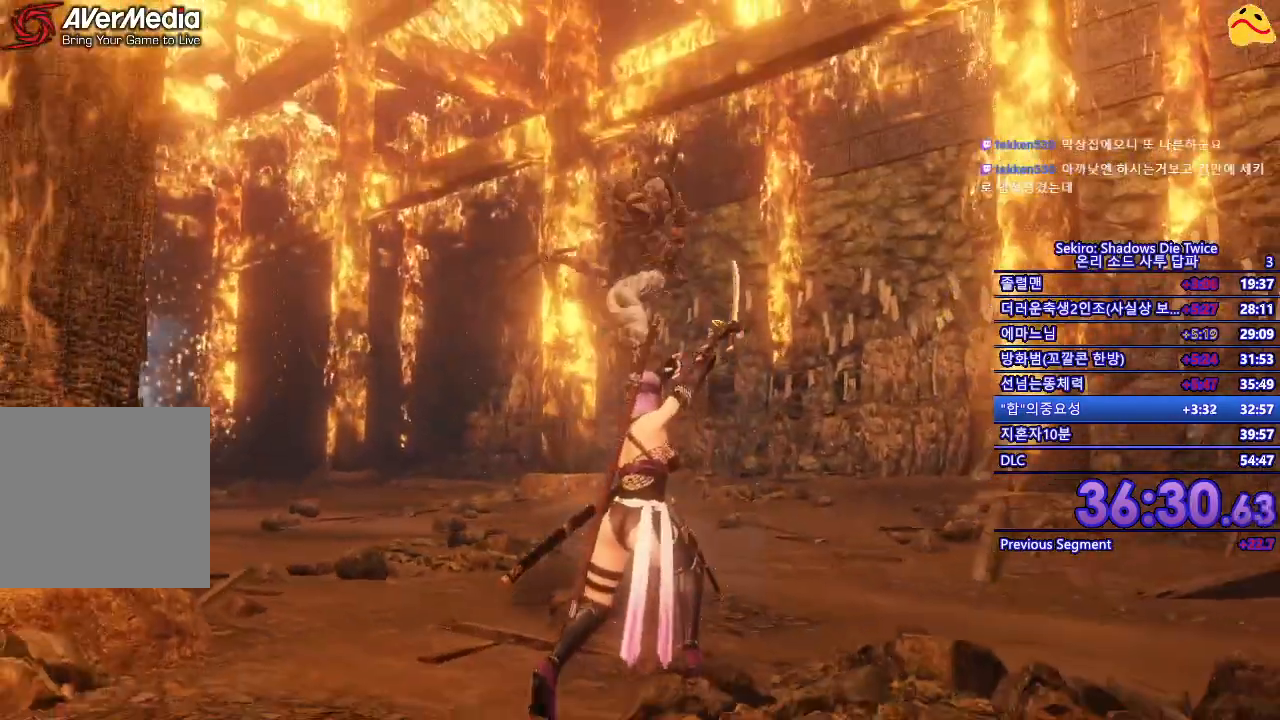
{"buttons": [], "left_stick": "up", "right_stick": "center", "events": []}
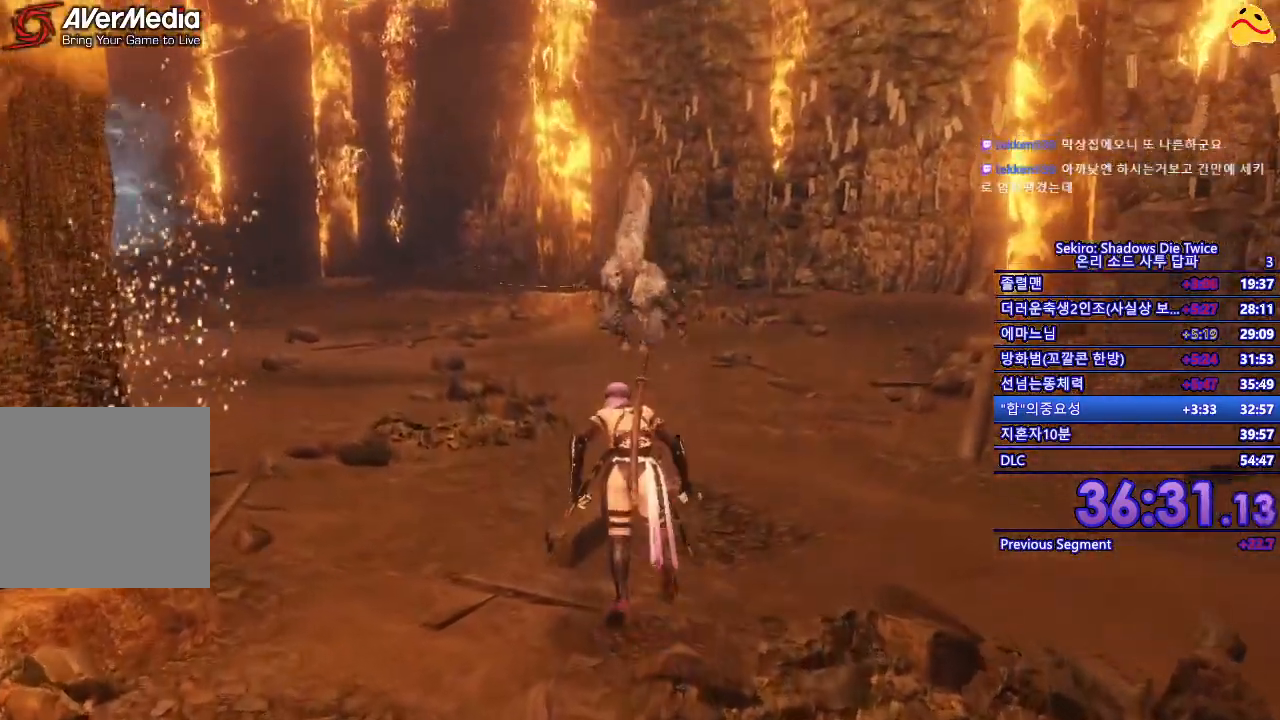
{"buttons": [], "left_stick": "up", "right_stick": "center", "events": []}
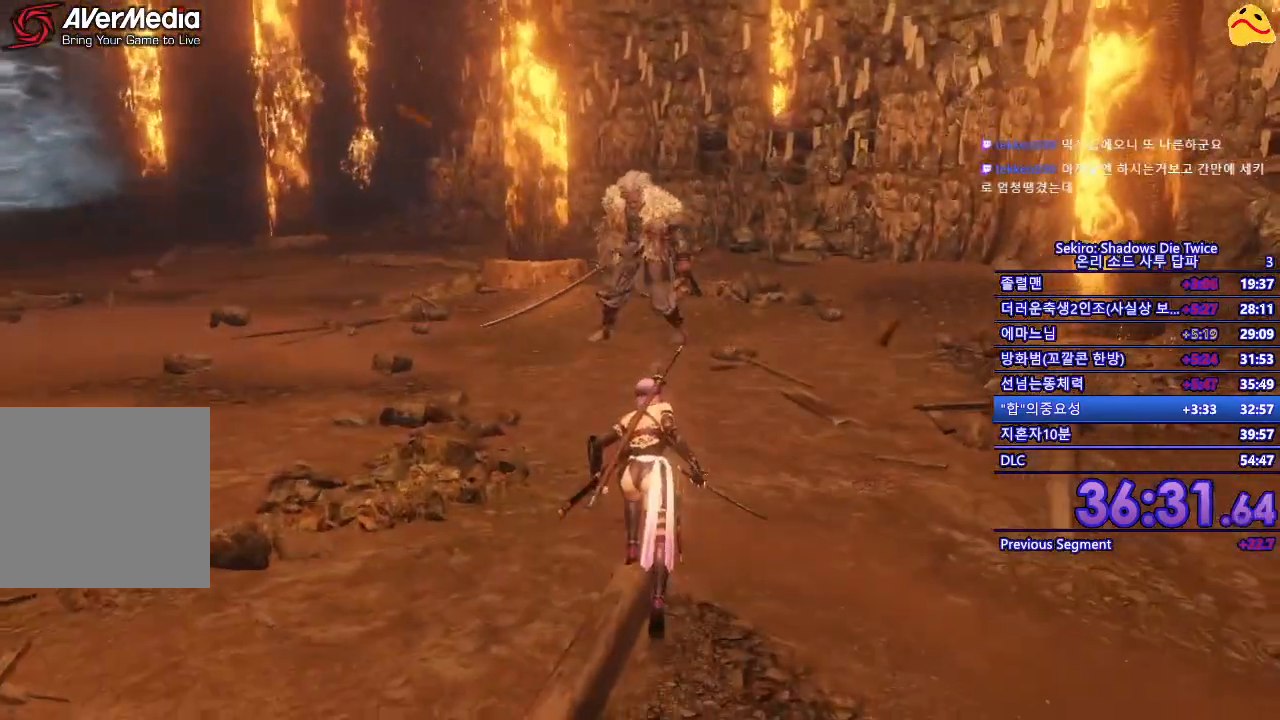
{"buttons": [], "left_stick": "up", "right_stick": "center", "events": []}
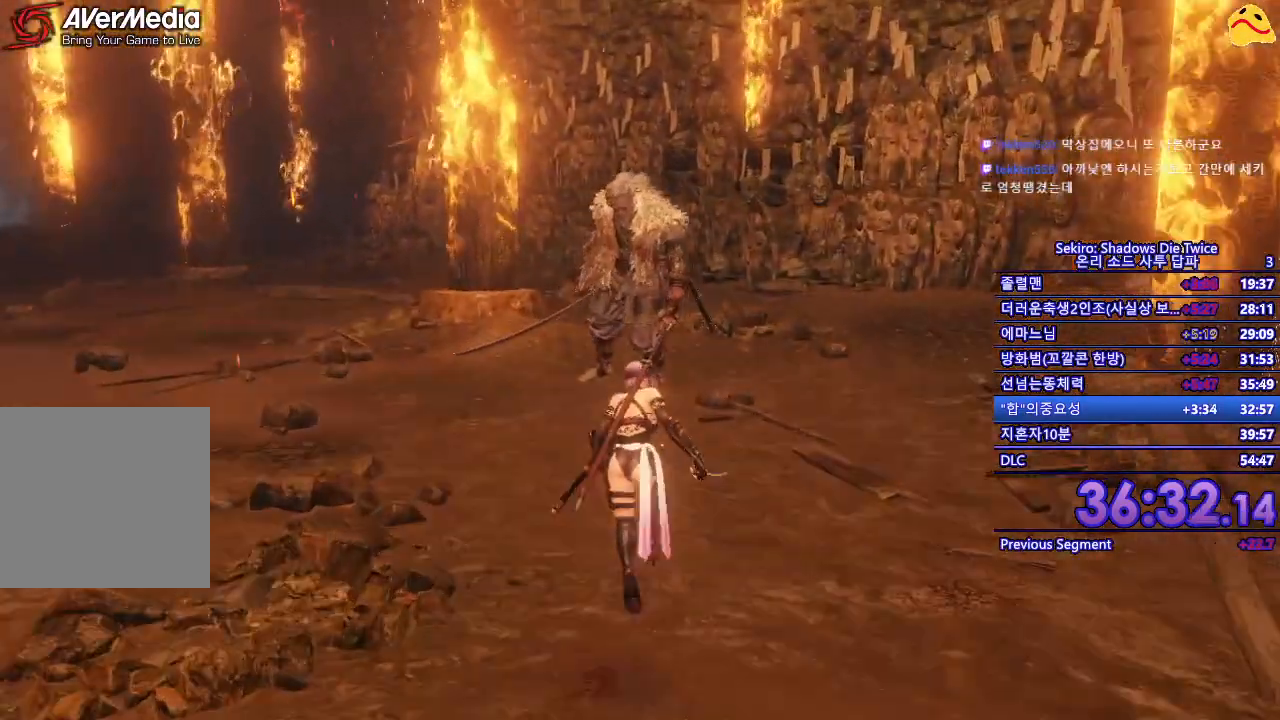
{"buttons": [], "left_stick": "up", "right_stick": "center", "events": [[333, "R1", "down"], [500, "R1", "up"]]}
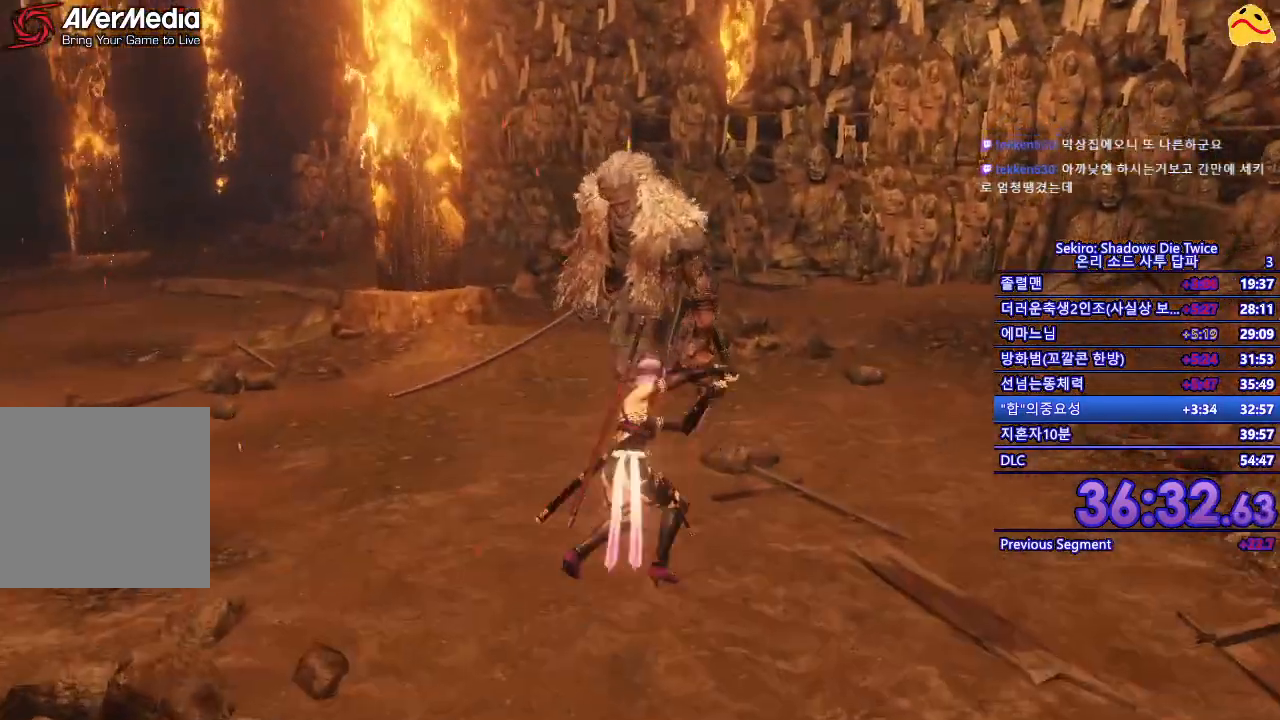
{"buttons": ["R1"], "left_stick": "center", "right_stick": "center", "events": [[33, "left_stick", "center"], [483, "R1", "down"]]}
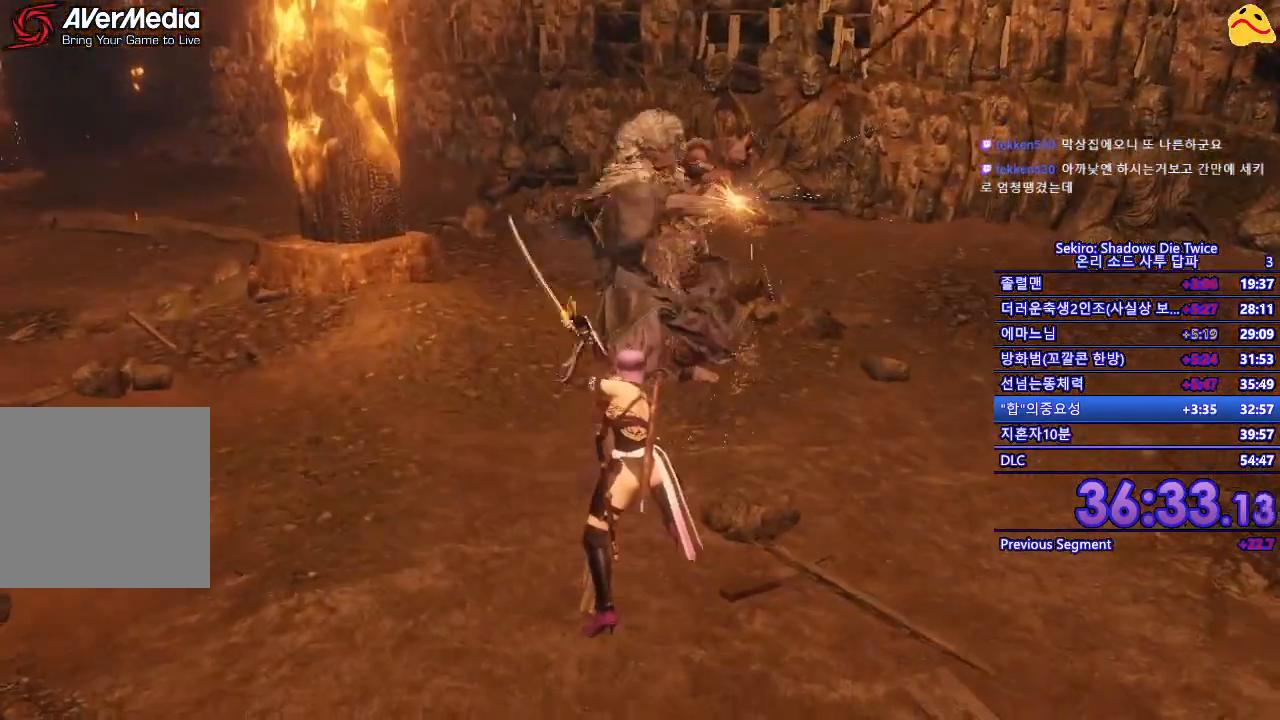
{"buttons": [], "left_stick": "center", "right_stick": "center", "events": [[133, "R1", "up"]]}
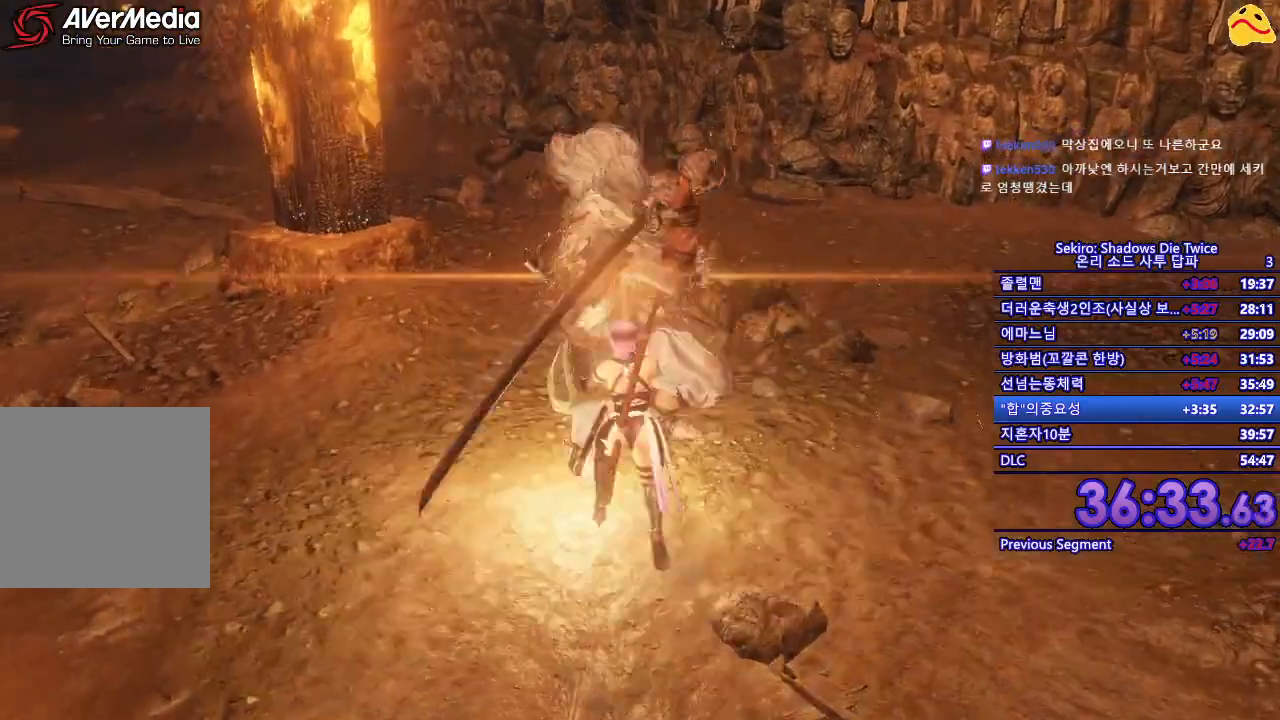
{"buttons": [], "left_stick": "center", "right_stick": "center", "events": []}
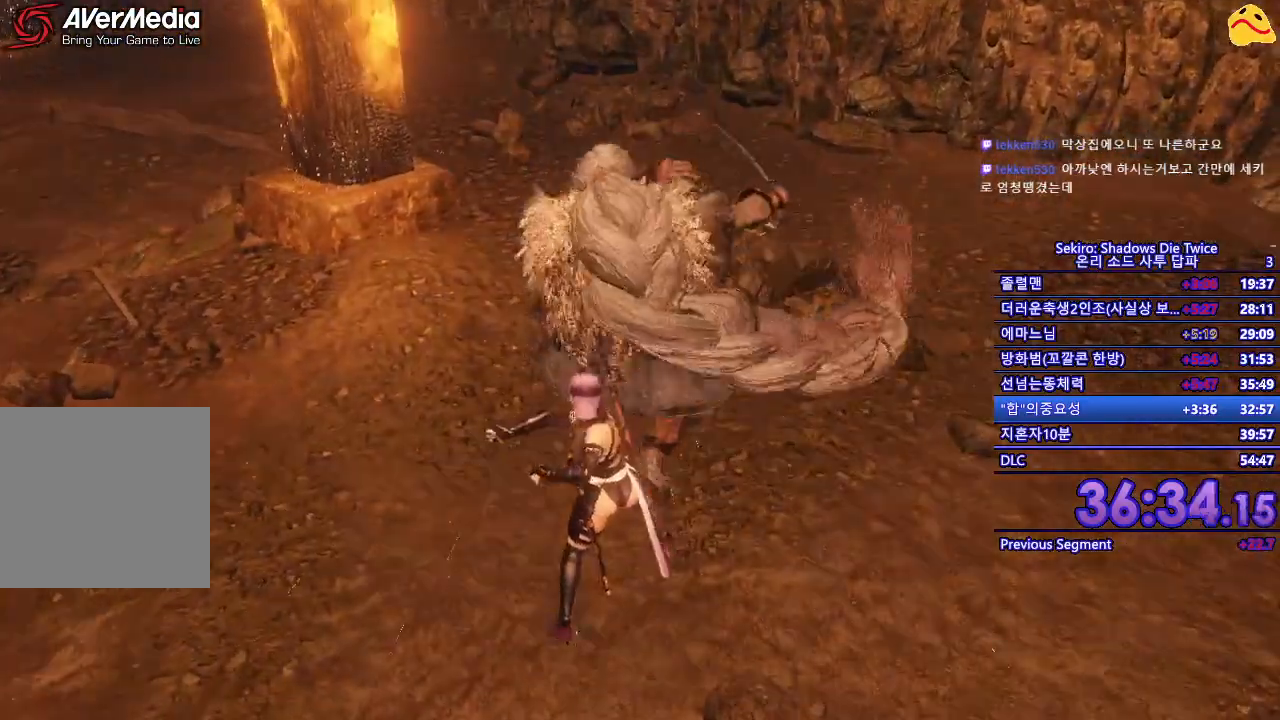
{"buttons": [], "left_stick": "center", "right_stick": "center", "events": [[100, "L1", "down"], [233, "L1", "up"], [367, "L1", "down"], [483, "L1", "up"]]}
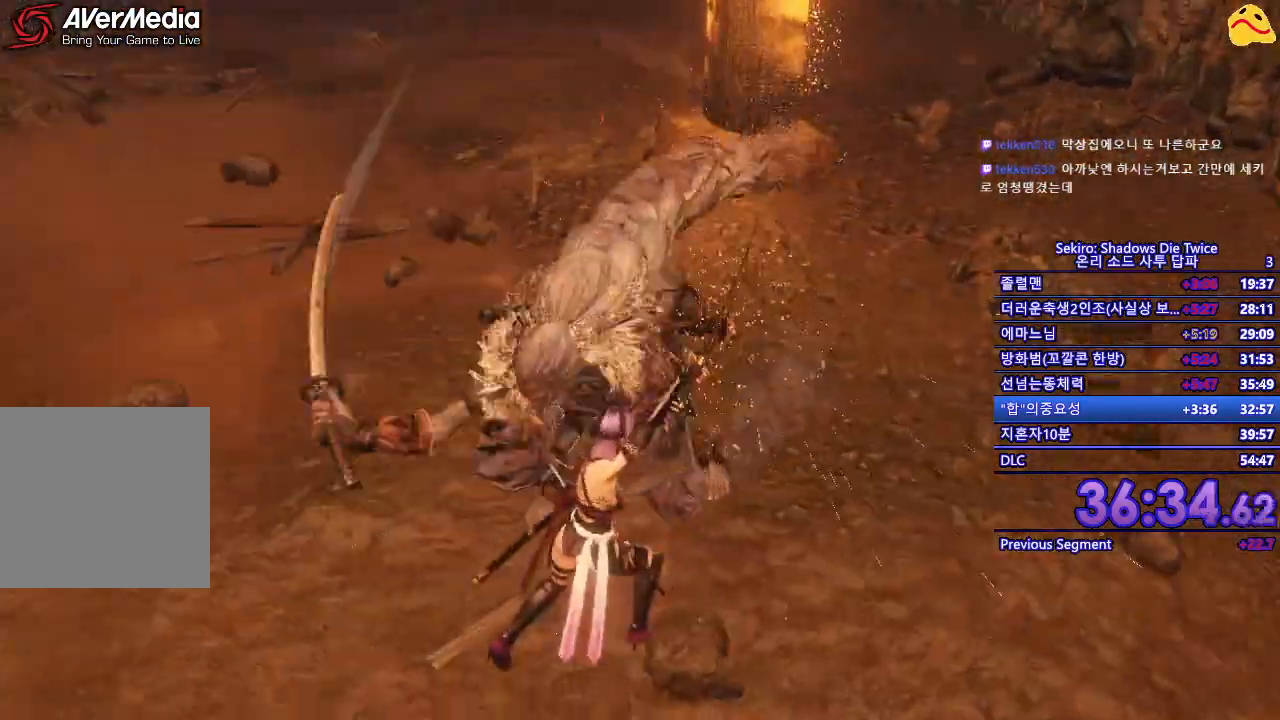
{"buttons": [], "left_stick": "center", "right_stick": "center", "events": [[100, "L1", "down"], [233, "L1", "up"], [250, "R1", "down"], [433, "R1", "up"]]}
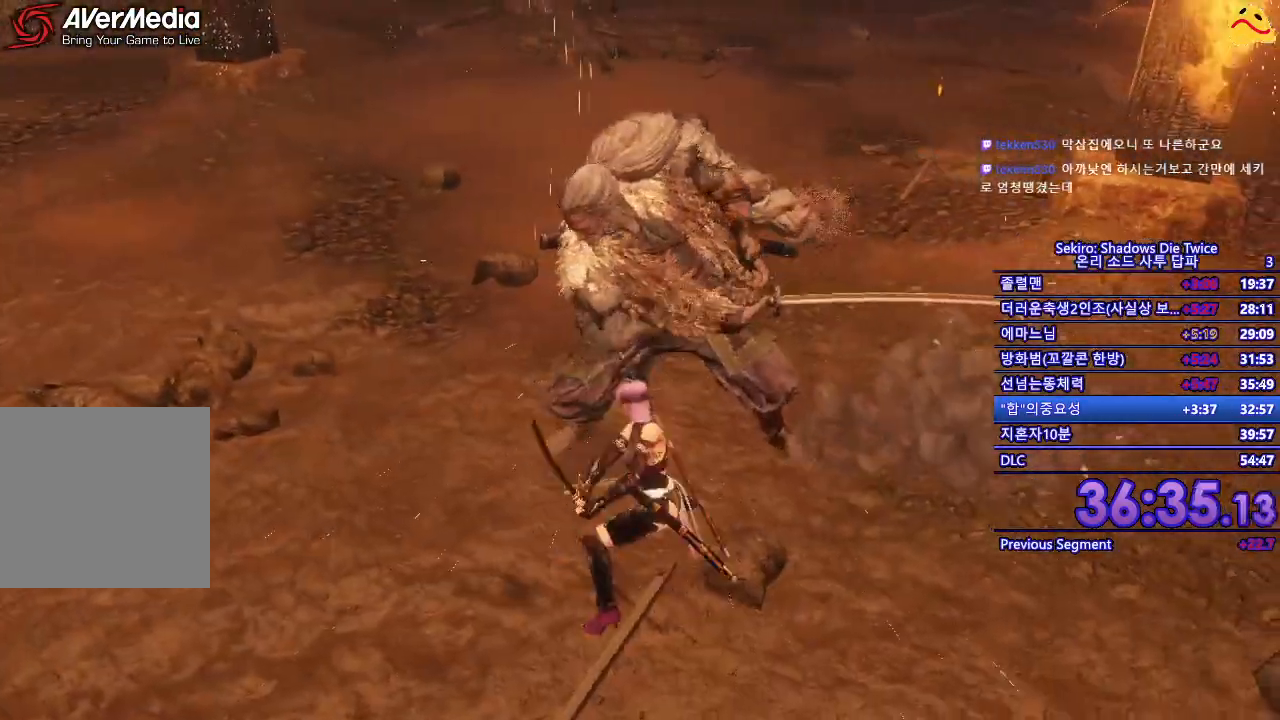
{"buttons": [], "left_stick": "center", "right_stick": "center", "events": [[317, "R1", "down"], [483, "R1", "up"]]}
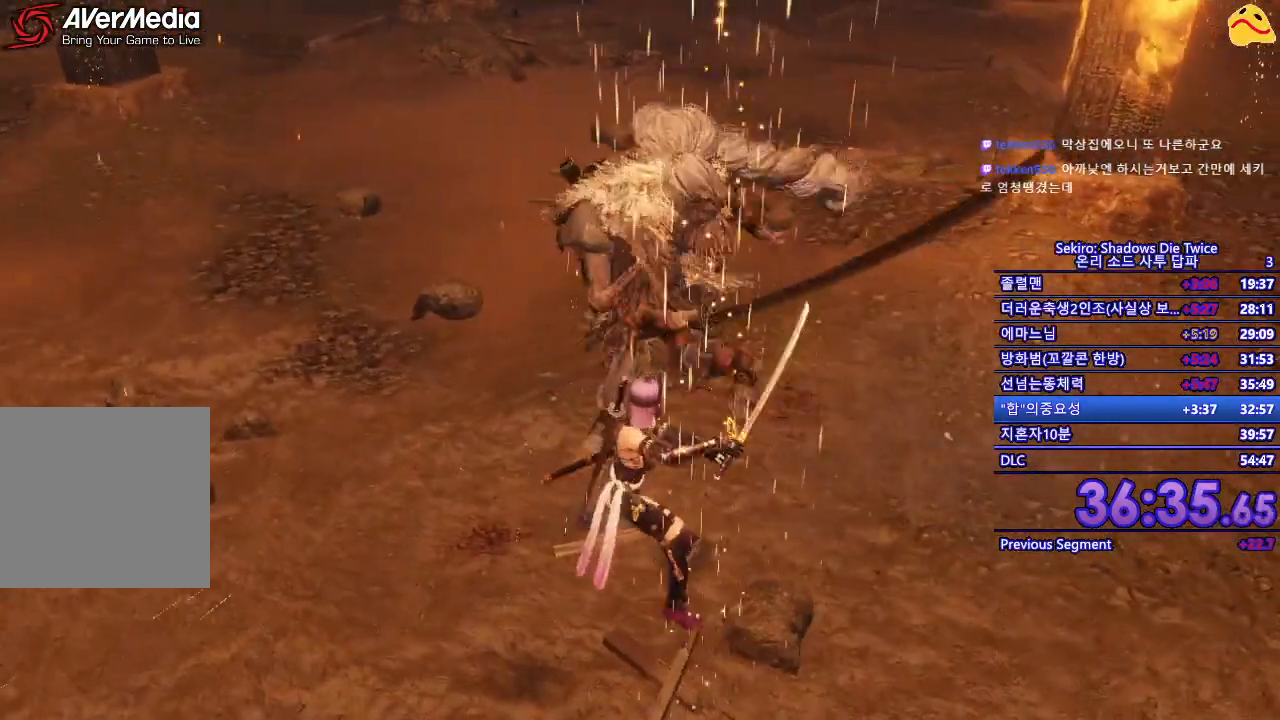
{"buttons": ["R1"], "left_stick": "center", "right_stick": "center", "events": [[317, "R1", "down"]]}
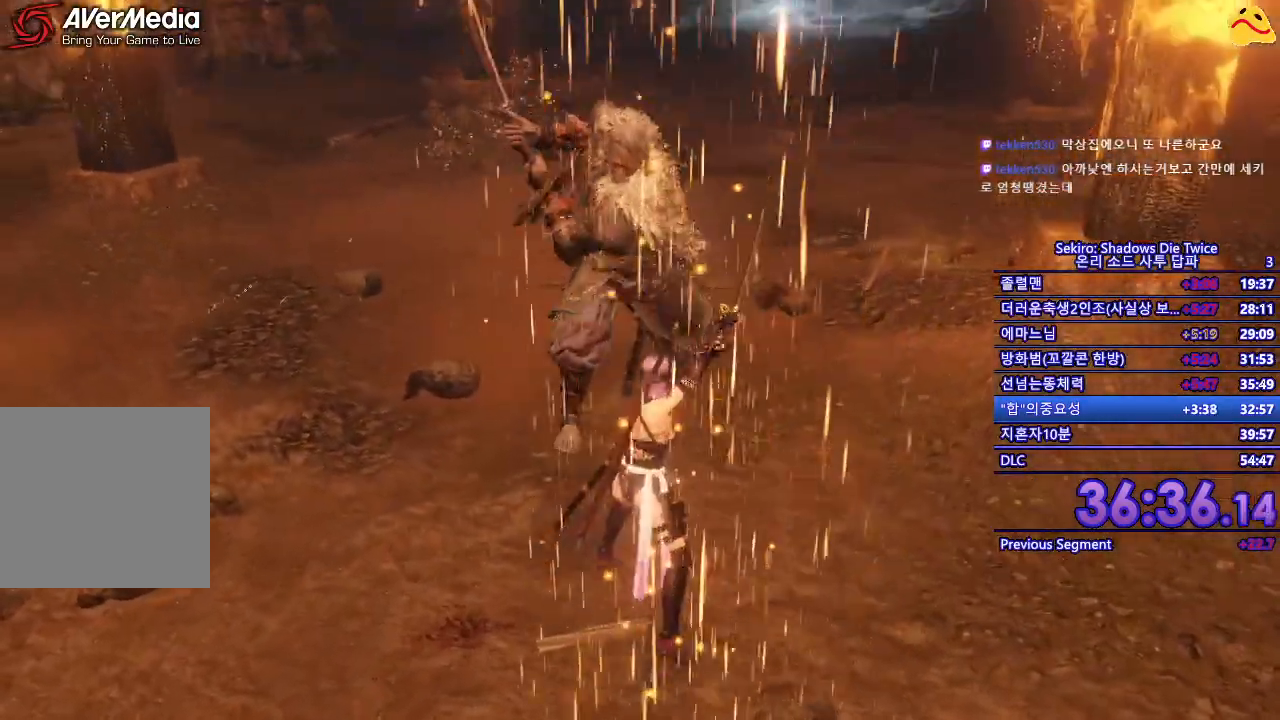
{"buttons": [], "left_stick": "center", "right_stick": "center", "events": [[17, "R1", "up"]]}
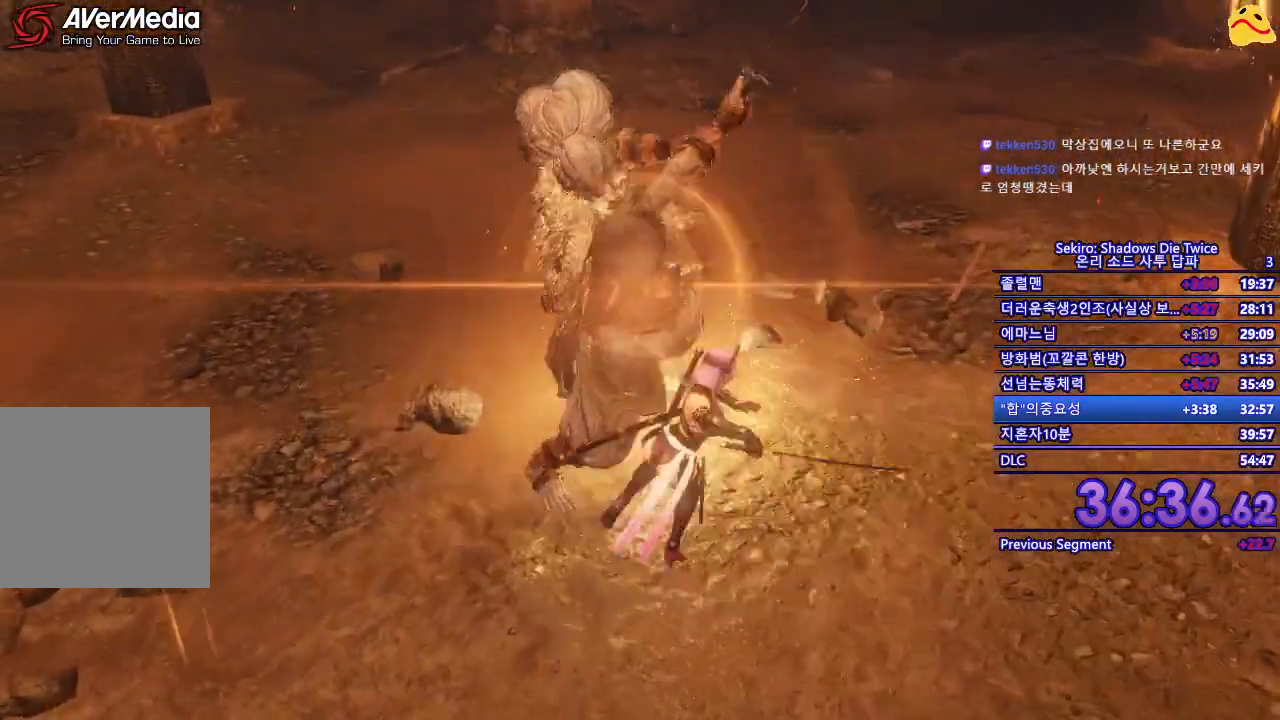
{"buttons": ["L1"], "left_stick": "center", "right_stick": "center", "events": [[467, "L1", "down"]]}
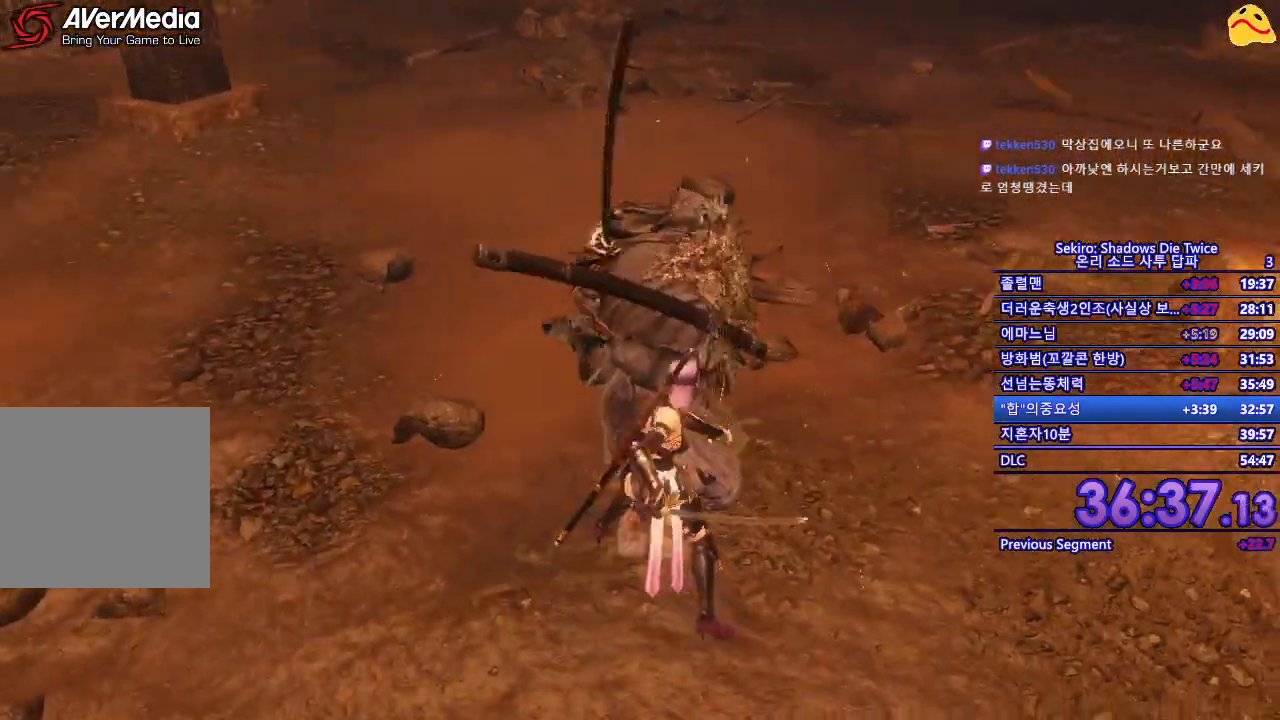
{"buttons": ["L1"], "left_stick": "center", "right_stick": "center", "events": [[133, "L1", "up"], [233, "L1", "down"], [333, "L1", "up"], [450, "L1", "down"]]}
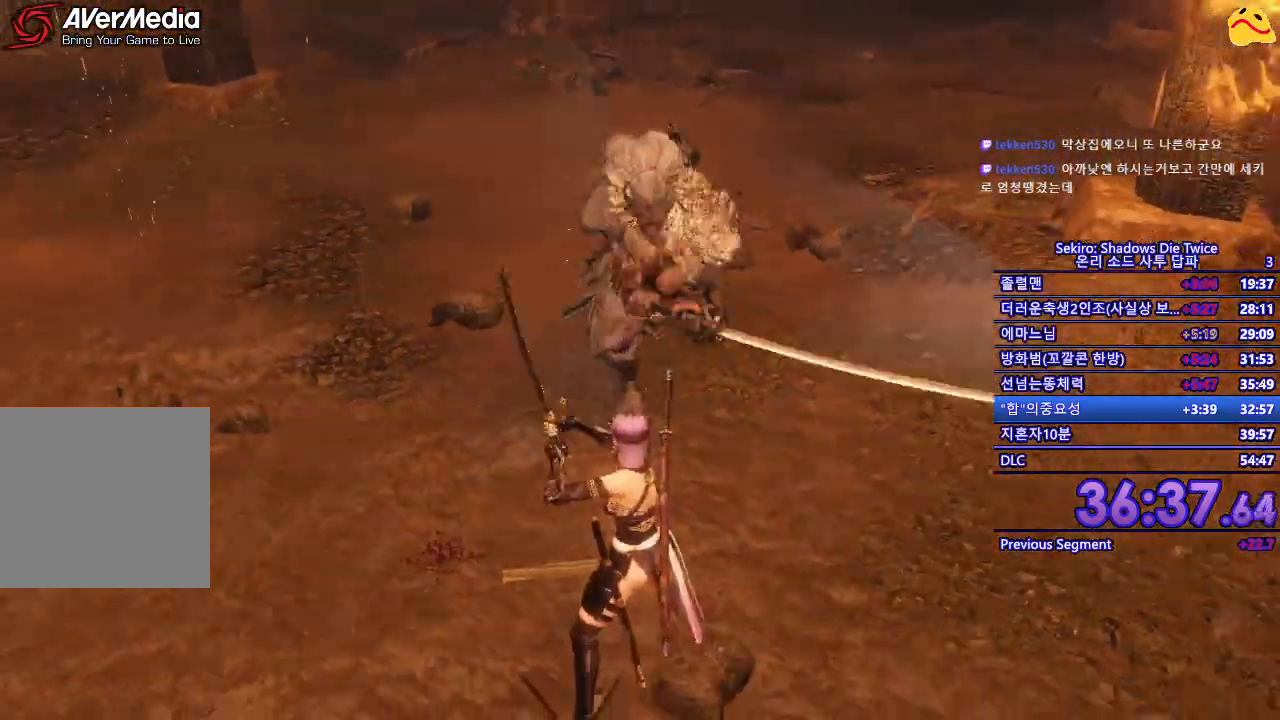
{"buttons": ["R1"], "left_stick": "center", "right_stick": "center", "events": [[117, "L1", "up"], [183, "R1", "down"]]}